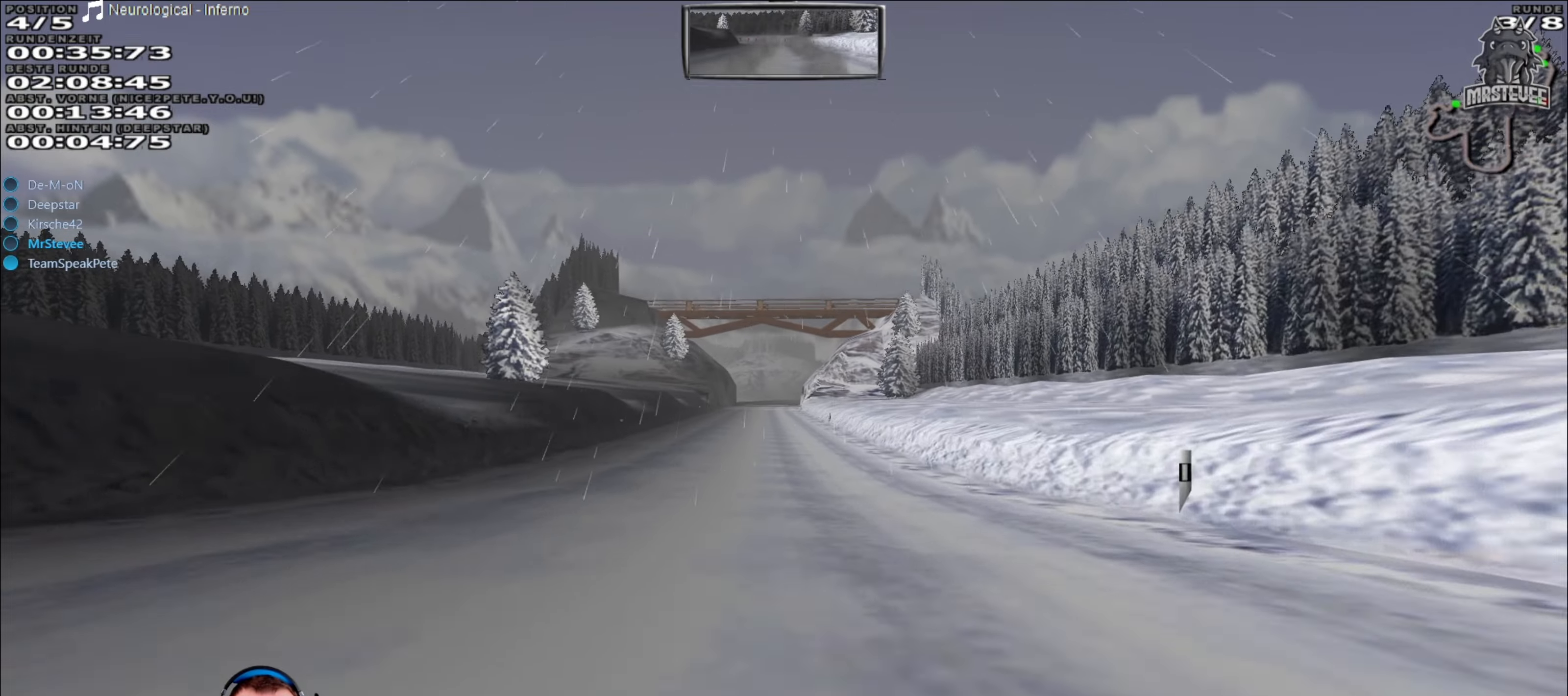
Gameplay with a controller (Xbox layout); each line is a JSON object with the inputs held at the frame after it. "events" lists button and stick changes between this image and that frame as [ms after this image, input, new state], when the widget could be followed in between. Not read: L3 R3.
{"buttons": ["R2"], "left_stick": "center", "right_stick": "center", "events": []}
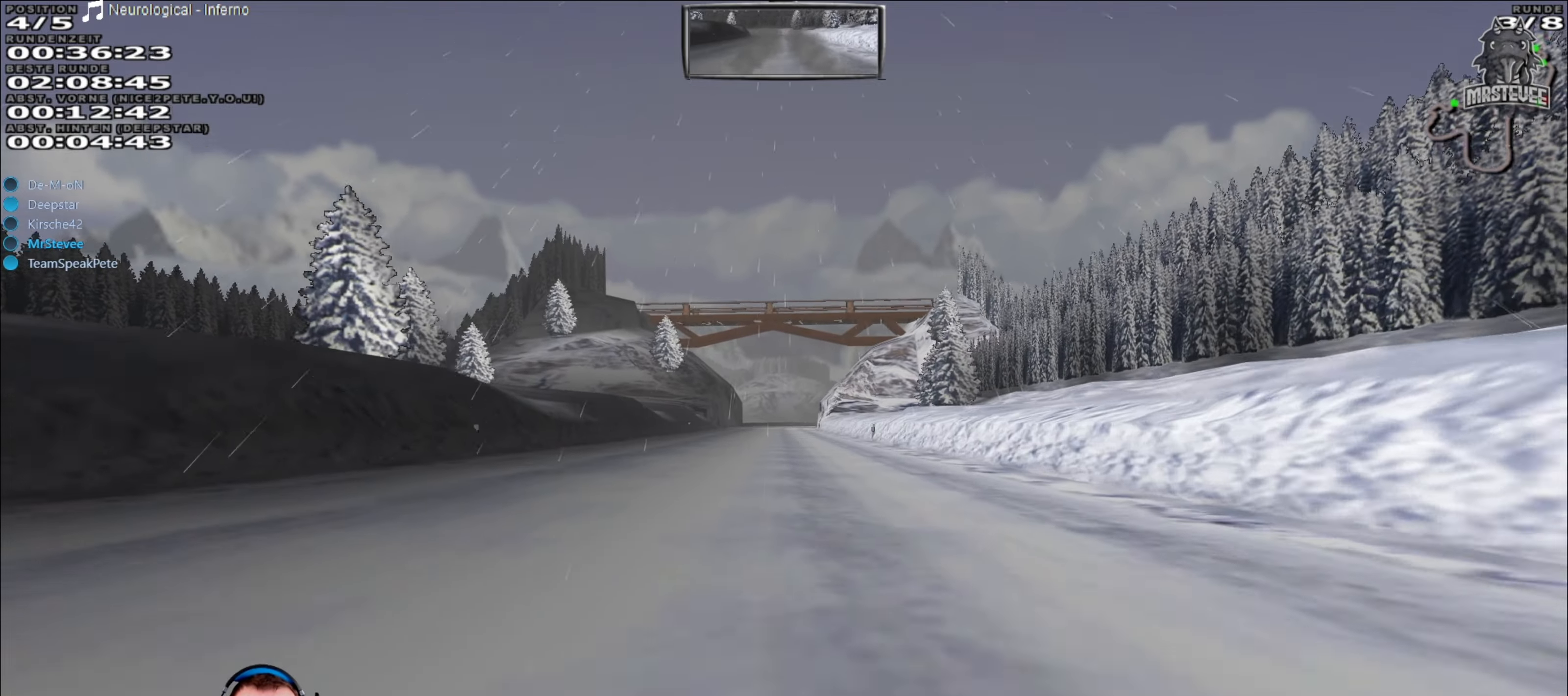
{"buttons": ["R2"], "left_stick": "center", "right_stick": "center", "events": []}
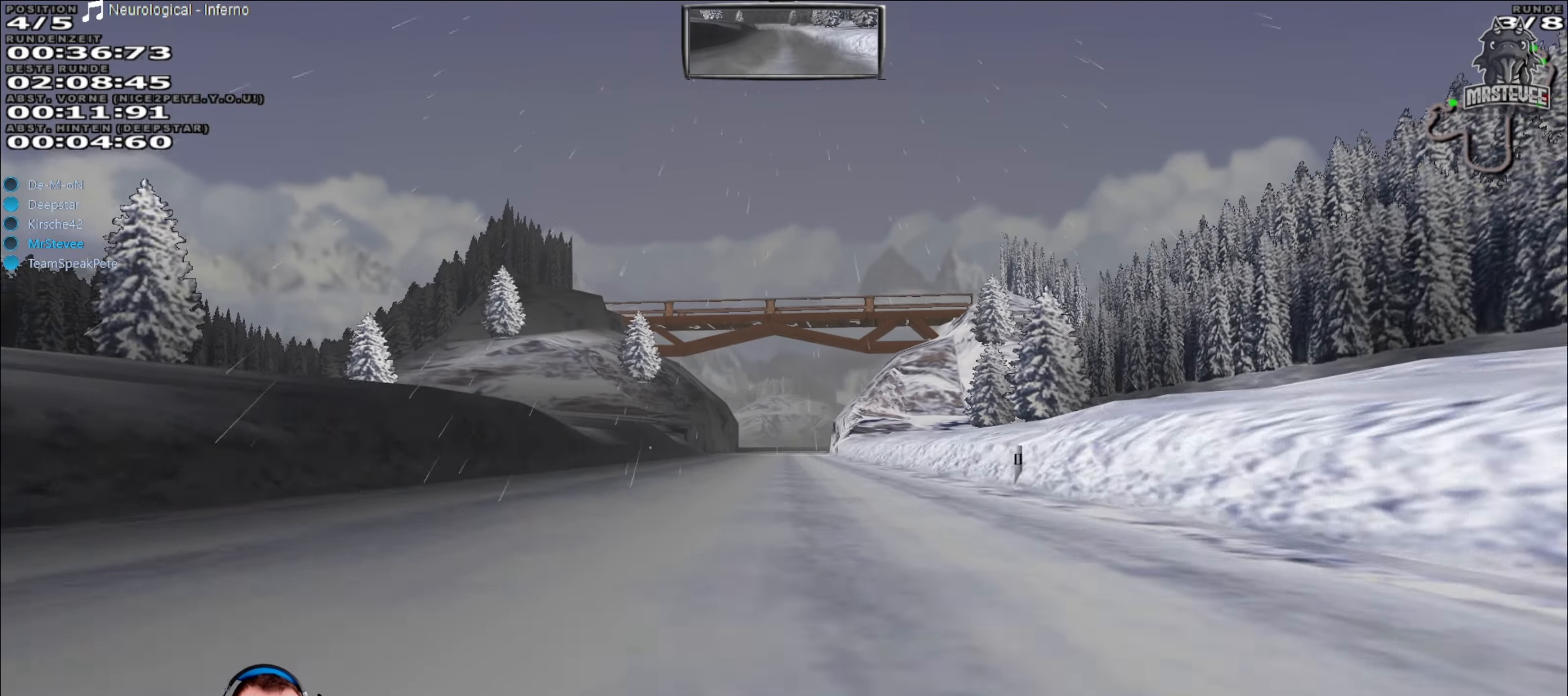
{"buttons": ["R2"], "left_stick": "center", "right_stick": "center", "events": []}
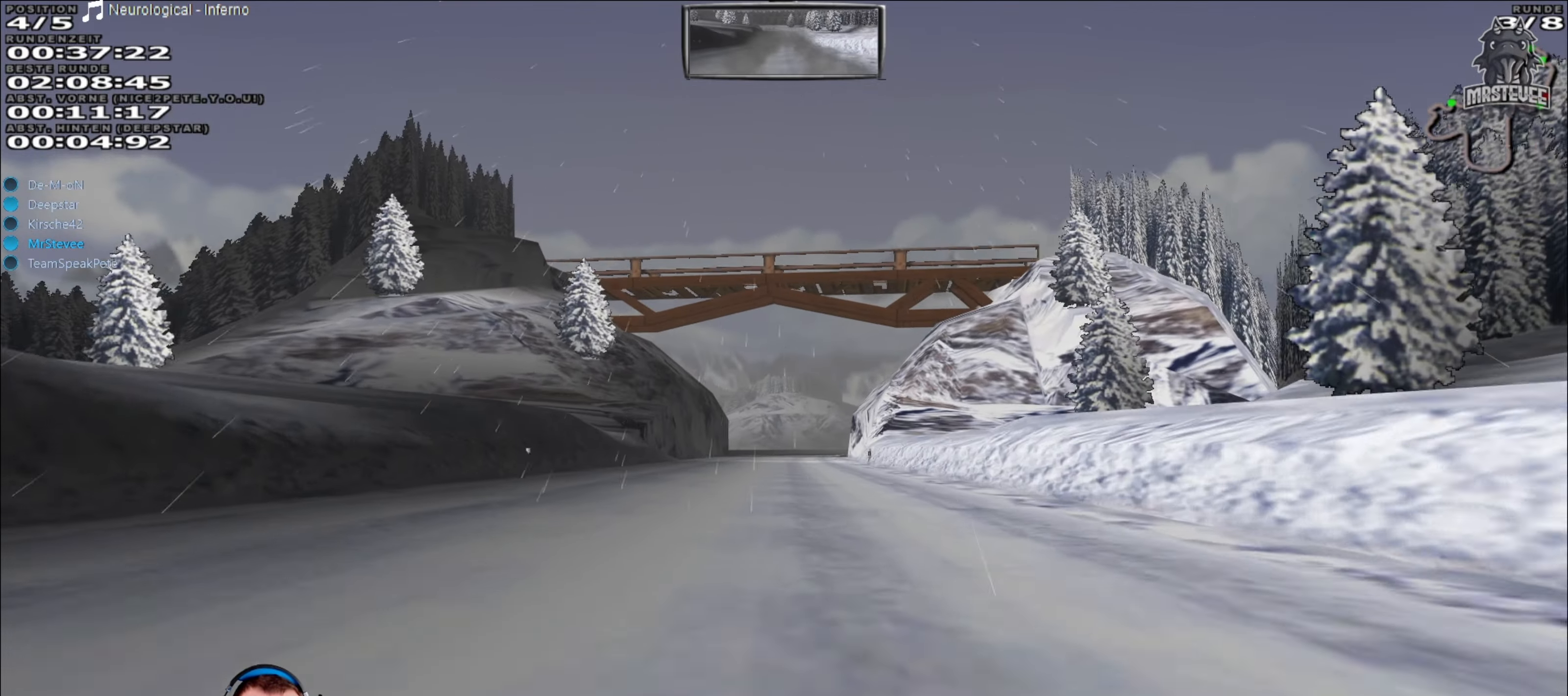
{"buttons": ["R2"], "left_stick": "center", "right_stick": "center", "events": []}
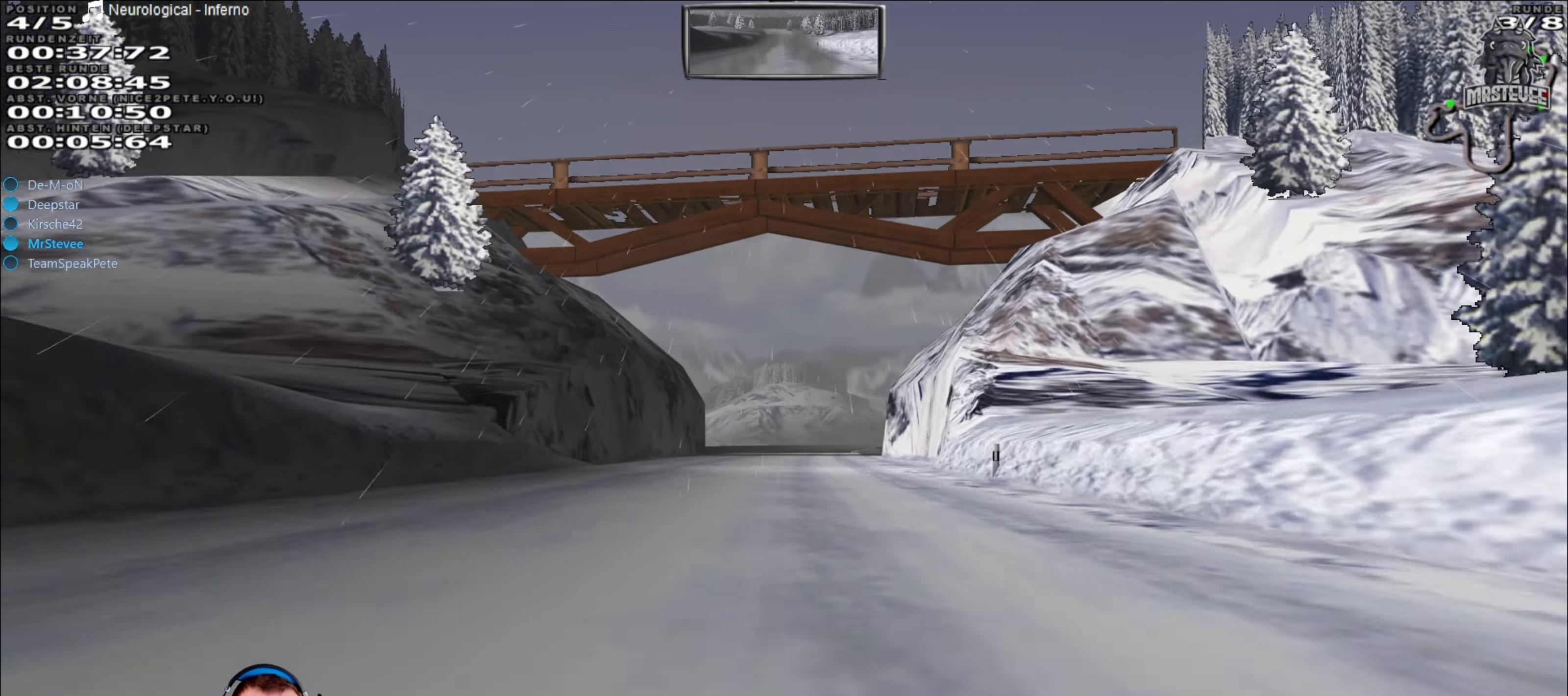
{"buttons": ["R2"], "left_stick": "center", "right_stick": "center", "events": []}
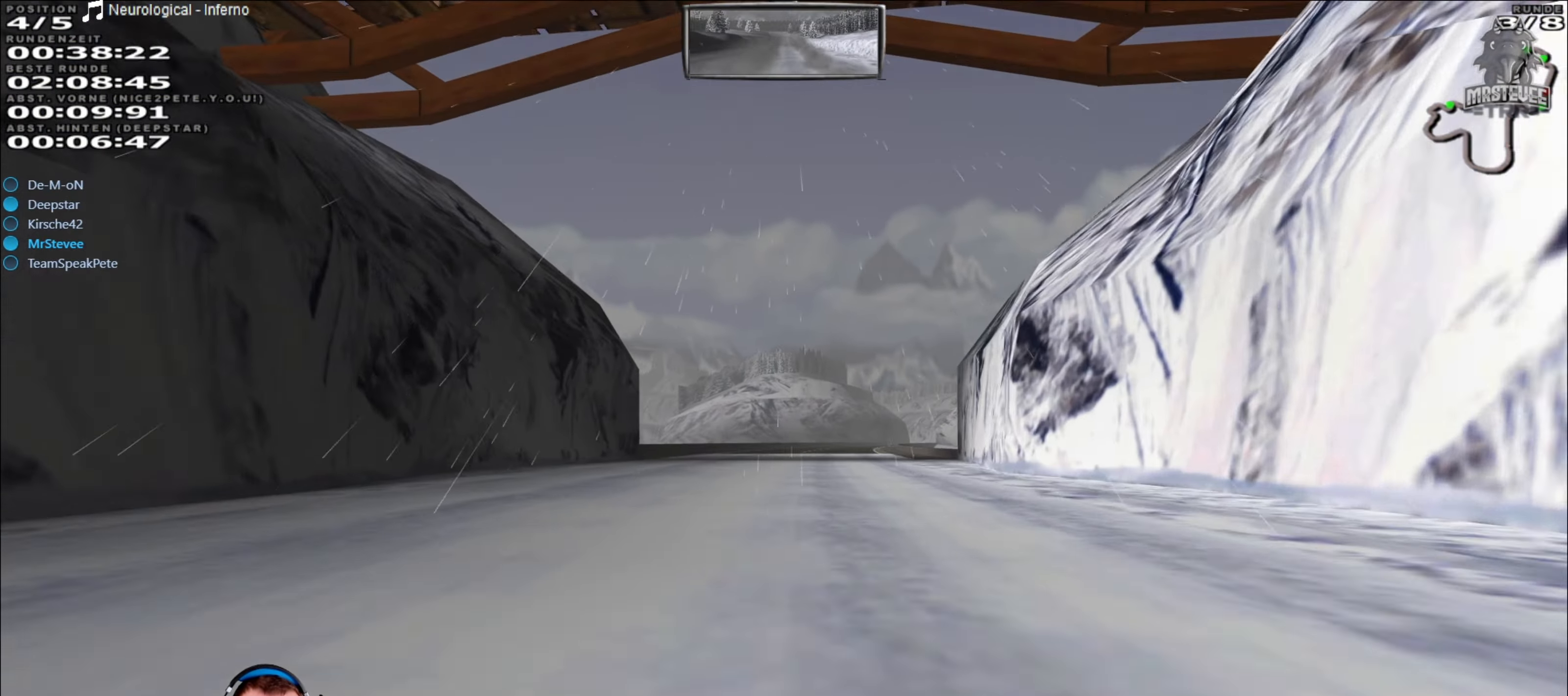
{"buttons": ["R2"], "left_stick": "center", "right_stick": "center", "events": []}
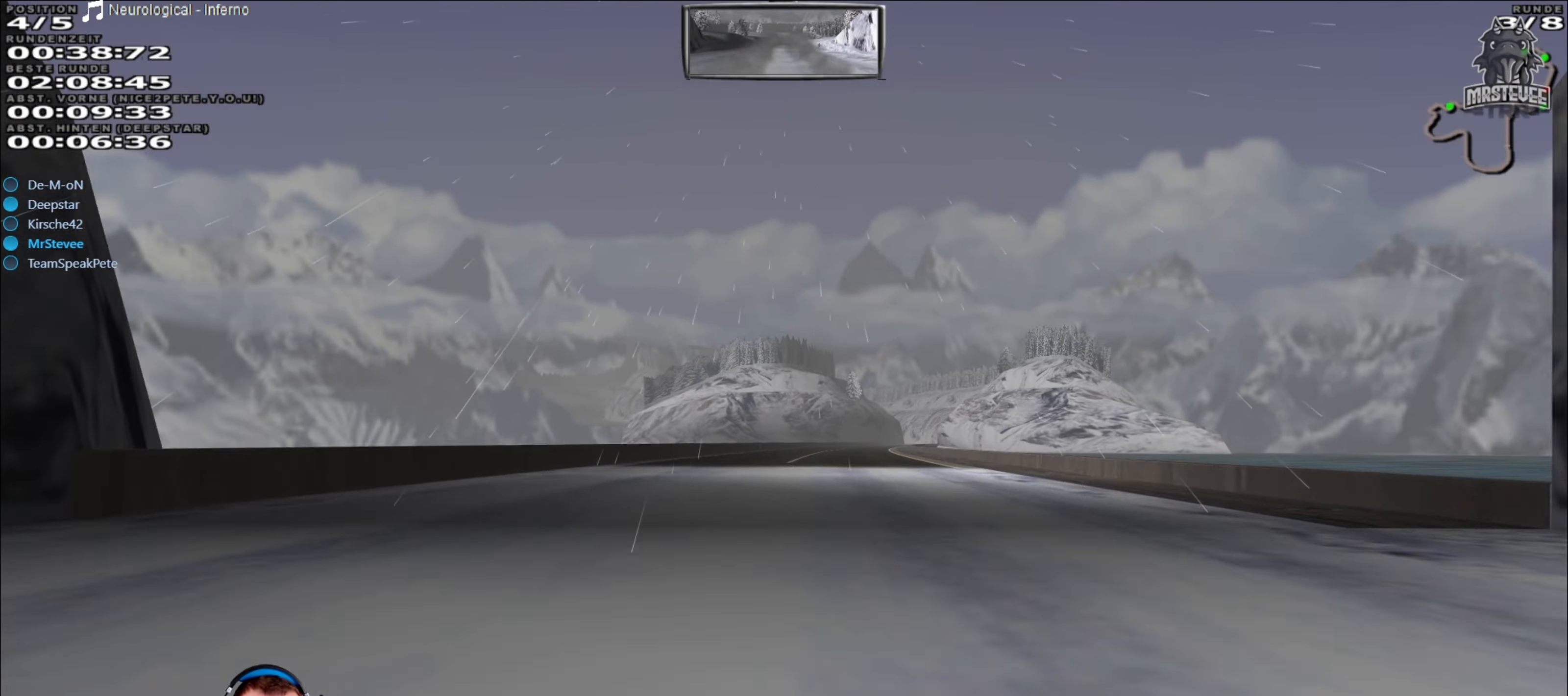
{"buttons": ["R2"], "left_stick": "center", "right_stick": "center", "events": [[350, "left_stick", "right"], [450, "left_stick", "center"]]}
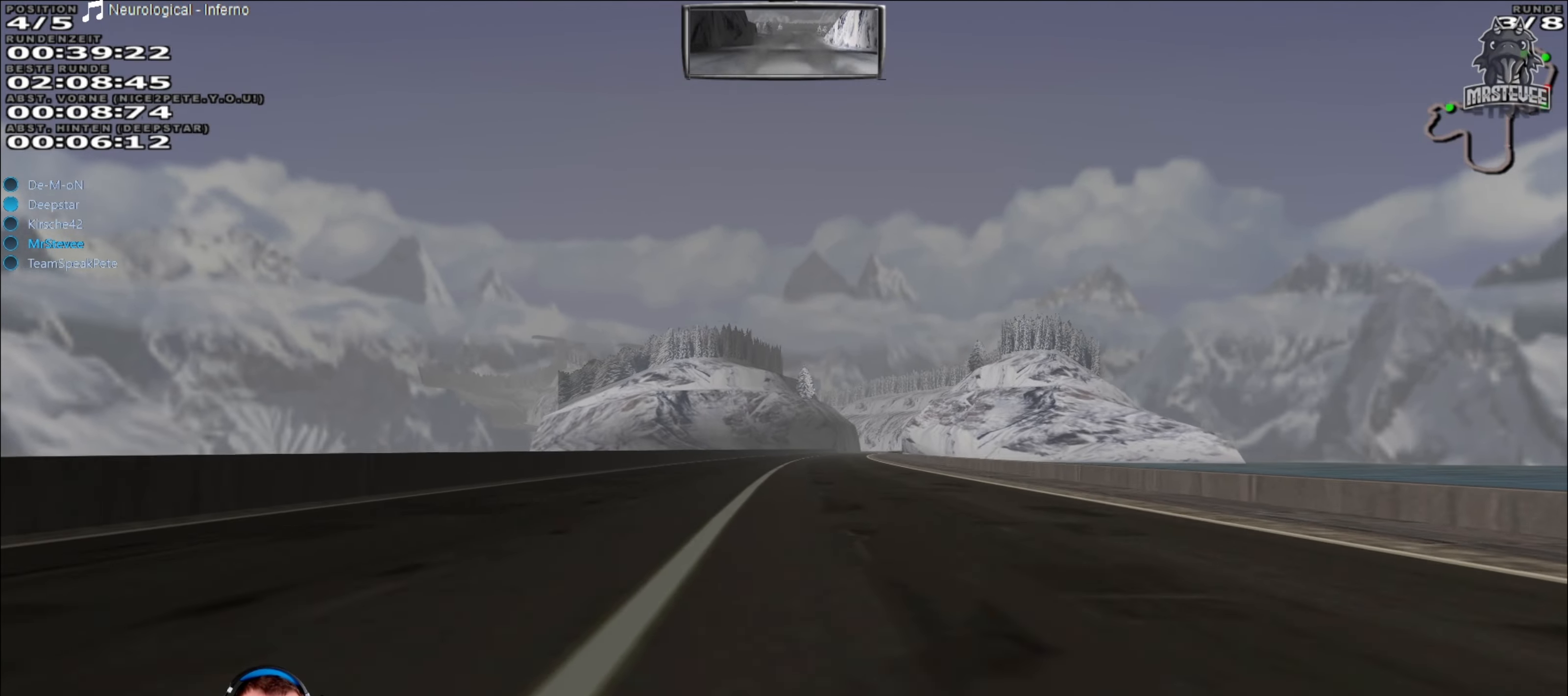
{"buttons": ["R2"], "left_stick": "center", "right_stick": "center", "events": []}
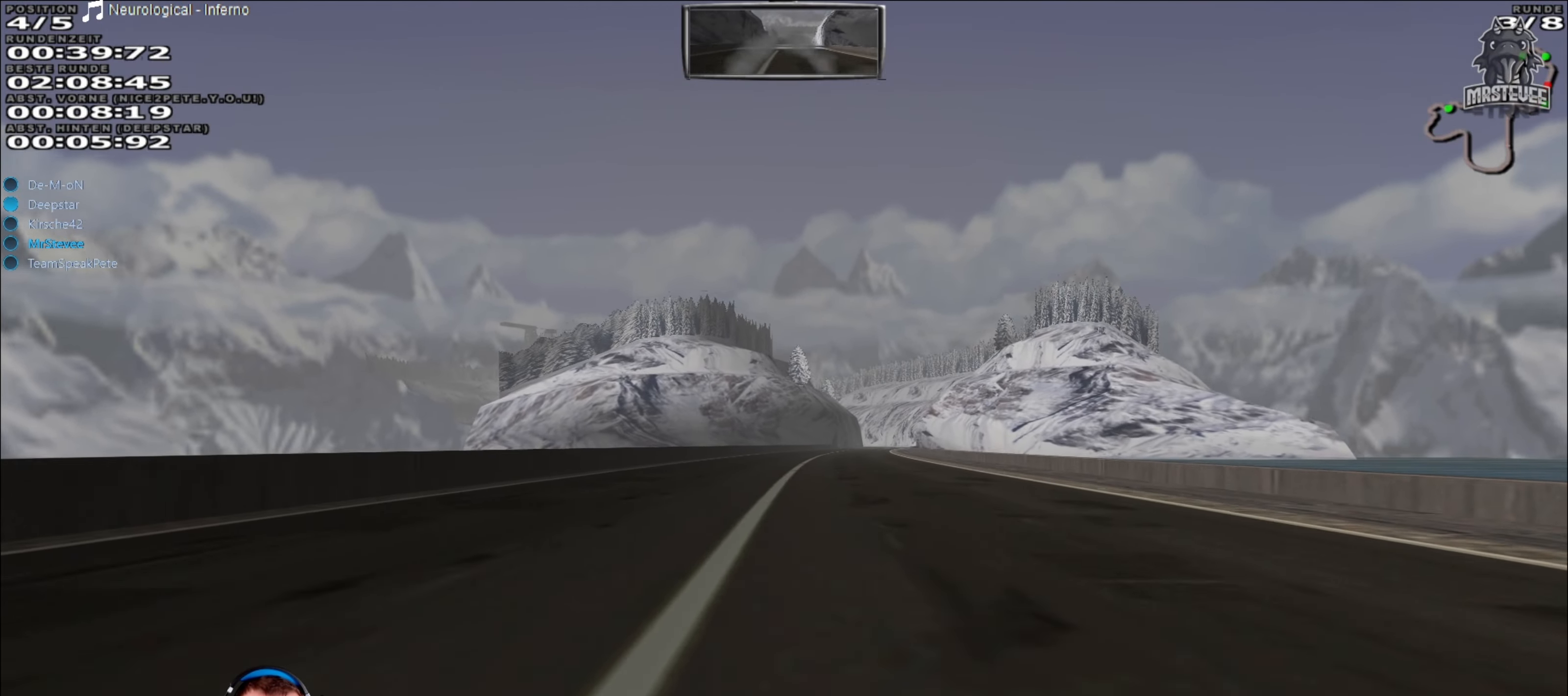
{"buttons": ["R2"], "left_stick": "center", "right_stick": "center", "events": [[134, "left_stick", "right"], [234, "left_stick", "center"]]}
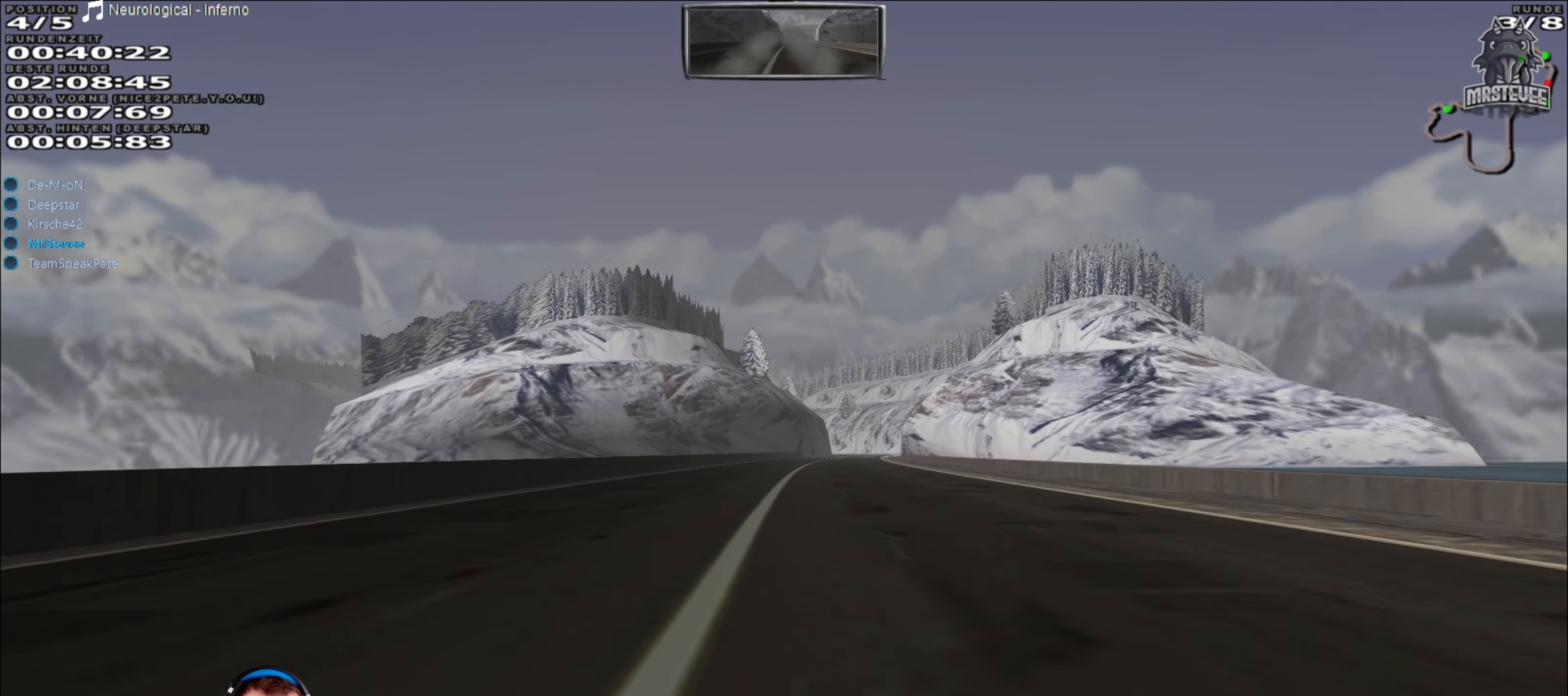
{"buttons": ["R2"], "left_stick": "center", "right_stick": "center", "events": [[300, "left_stick", "right"], [383, "left_stick", "center"]]}
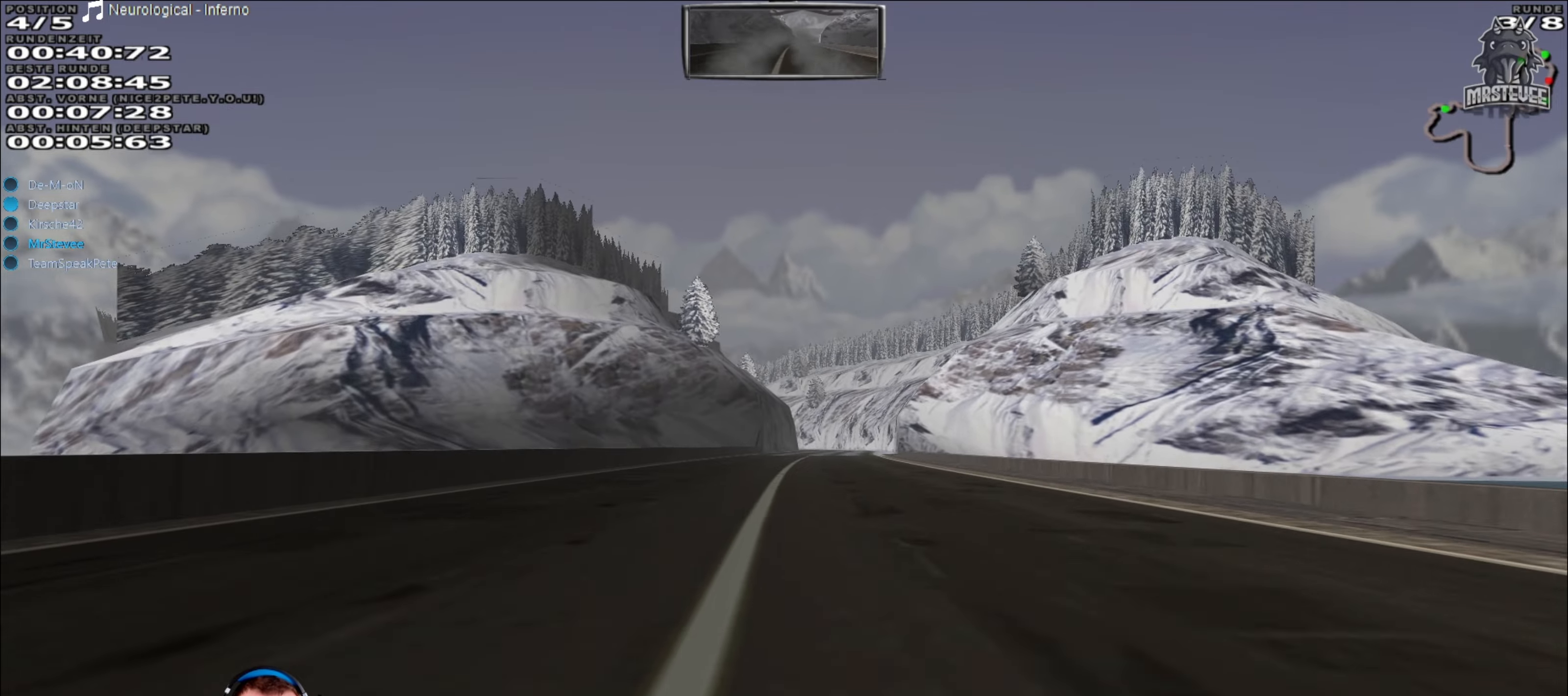
{"buttons": ["R2"], "left_stick": "center", "right_stick": "center", "events": [[316, "left_stick", "right"], [450, "left_stick", "center"]]}
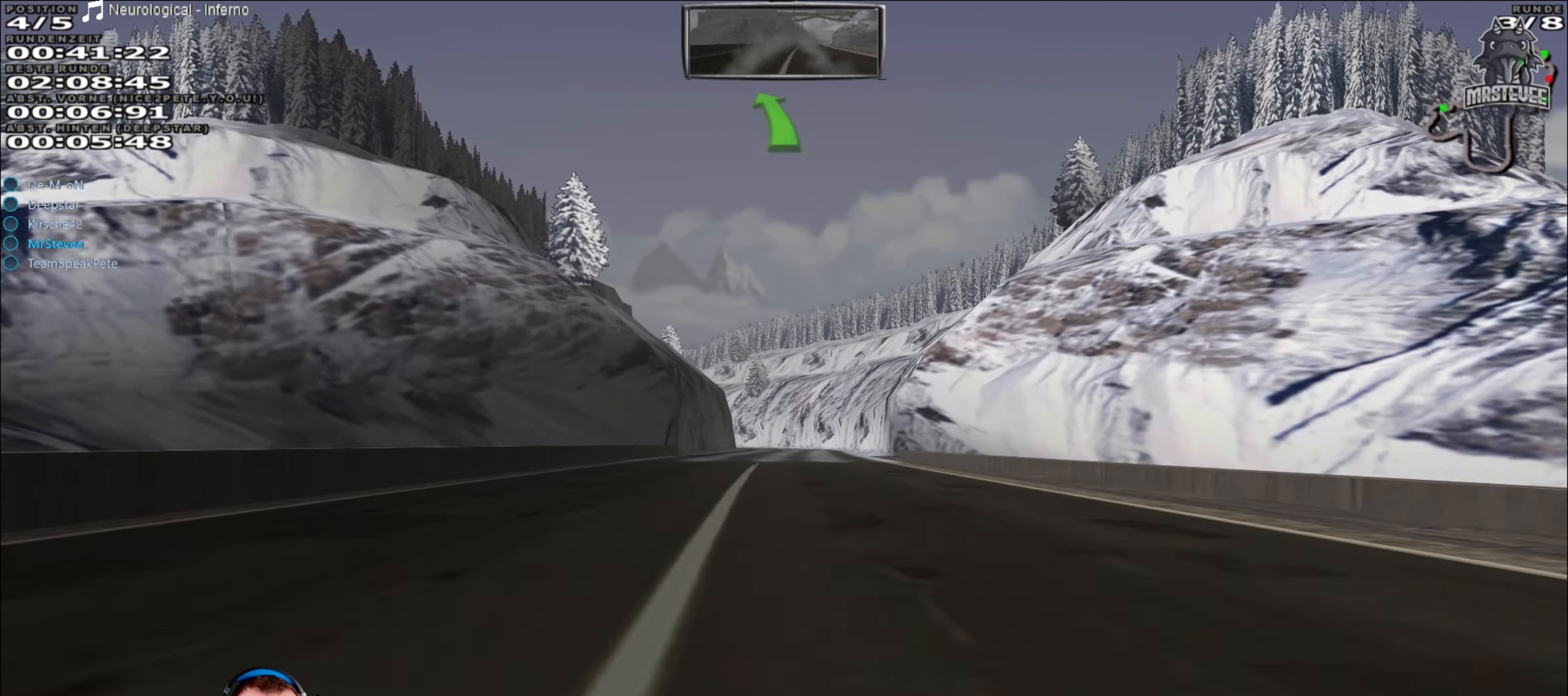
{"buttons": ["R2"], "left_stick": "center", "right_stick": "center", "events": []}
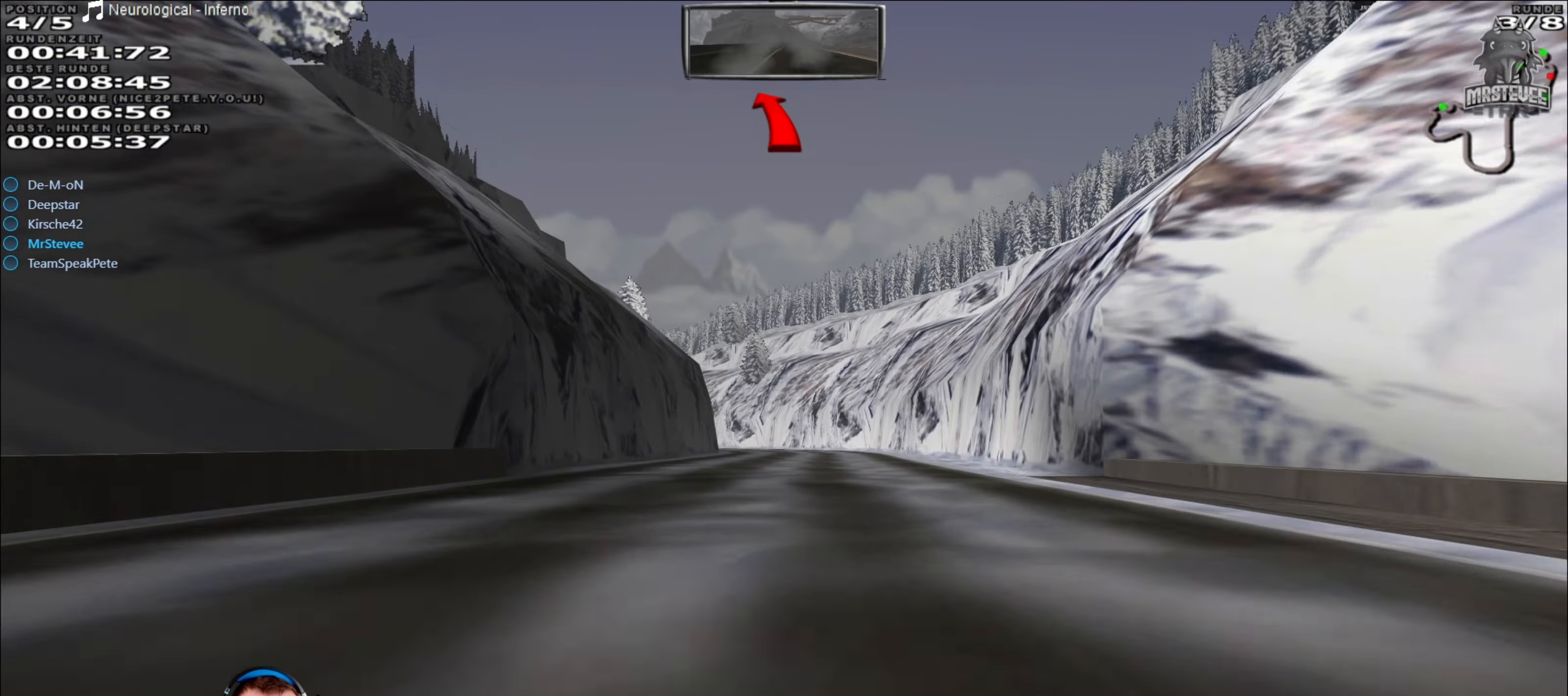
{"buttons": ["L2"], "left_stick": "center", "right_stick": "center", "events": [[233, "R2", "up"], [400, "L2", "down"]]}
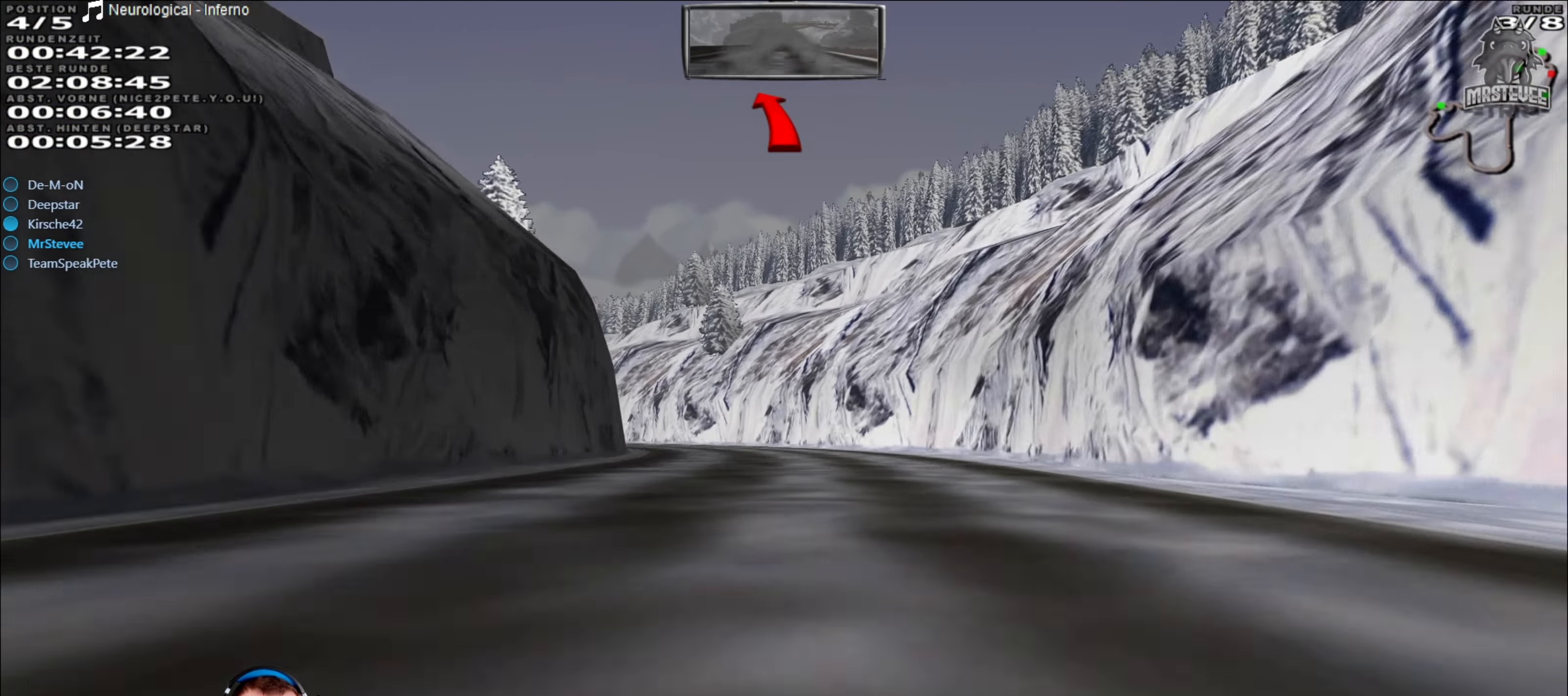
{"buttons": ["L2"], "left_stick": "left", "right_stick": "center", "events": [[116, "left_stick", "down-left"], [250, "left_stick", "left"]]}
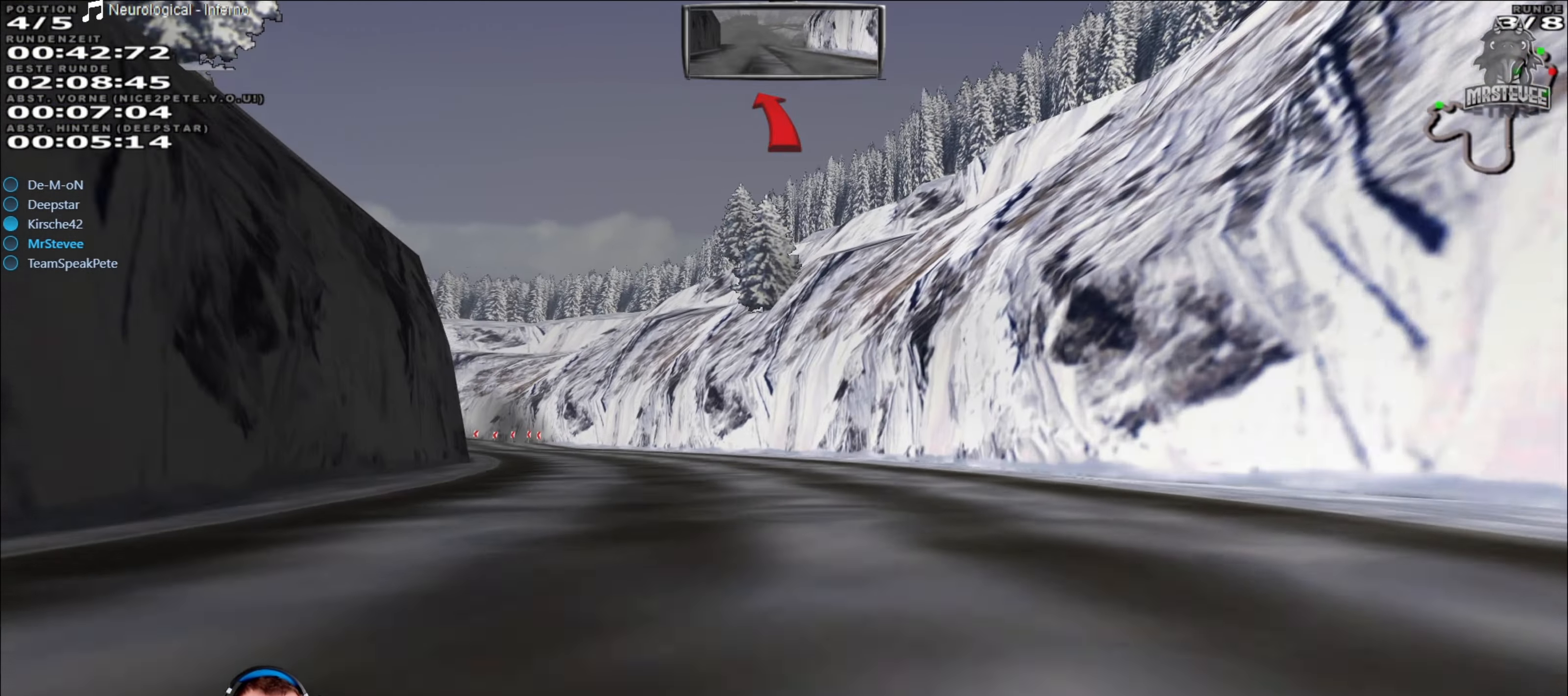
{"buttons": ["R2"], "left_stick": "left", "right_stick": "center", "events": [[50, "L2", "up"], [266, "R2", "down"], [283, "left_stick", "center"], [416, "left_stick", "left"]]}
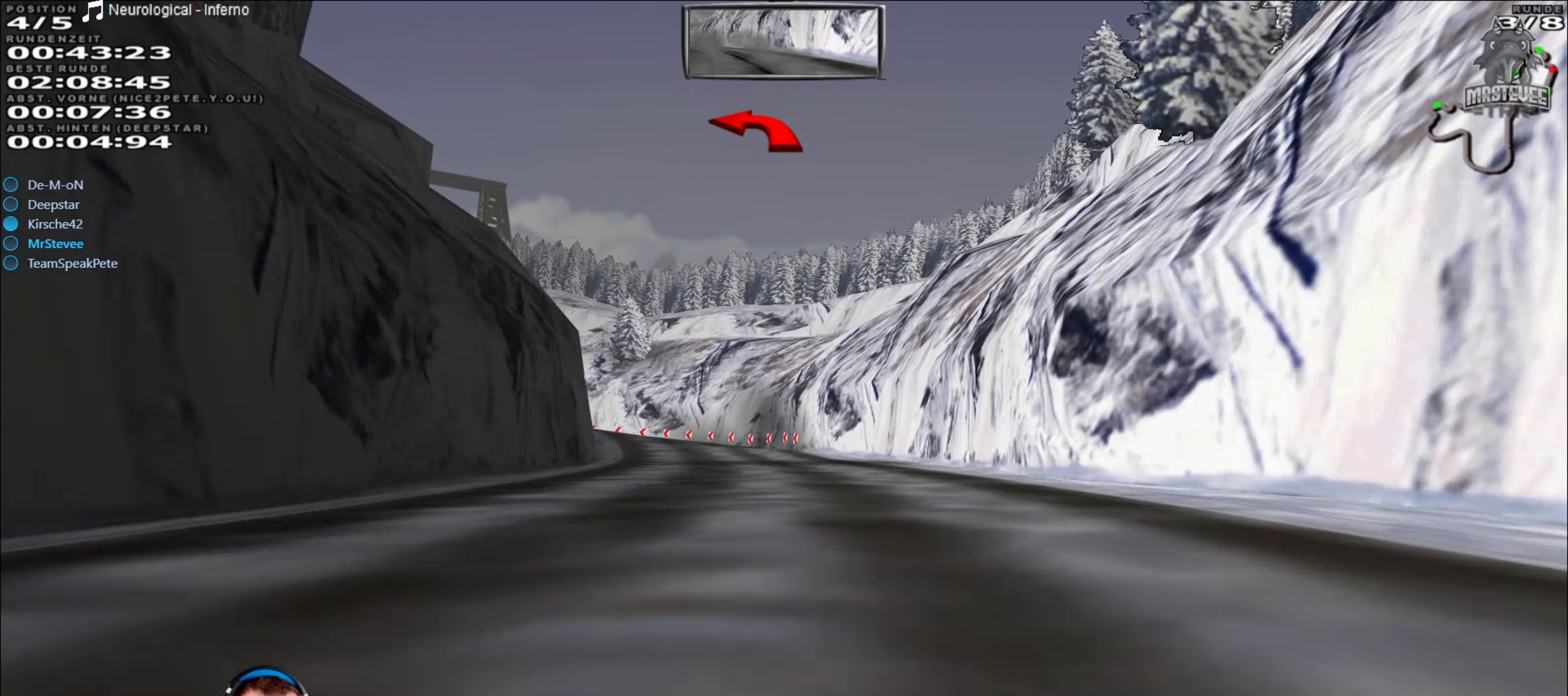
{"buttons": ["L2"], "left_stick": "left", "right_stick": "center", "events": [[33, "left_stick", "center"], [233, "R2", "up"], [300, "L2", "down"], [450, "left_stick", "left"]]}
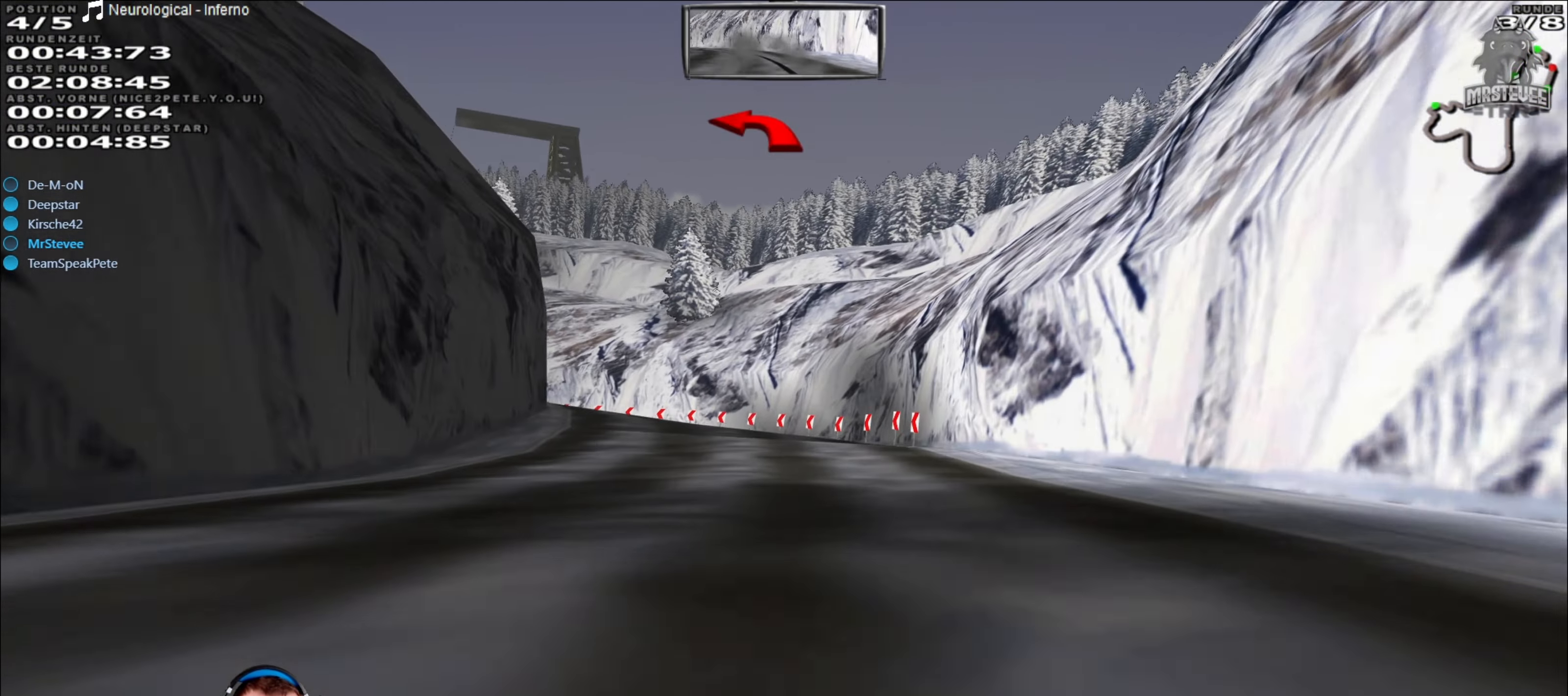
{"buttons": ["L2"], "left_stick": "left", "right_stick": "center", "events": [[366, "left_stick", "center"], [483, "left_stick", "left"]]}
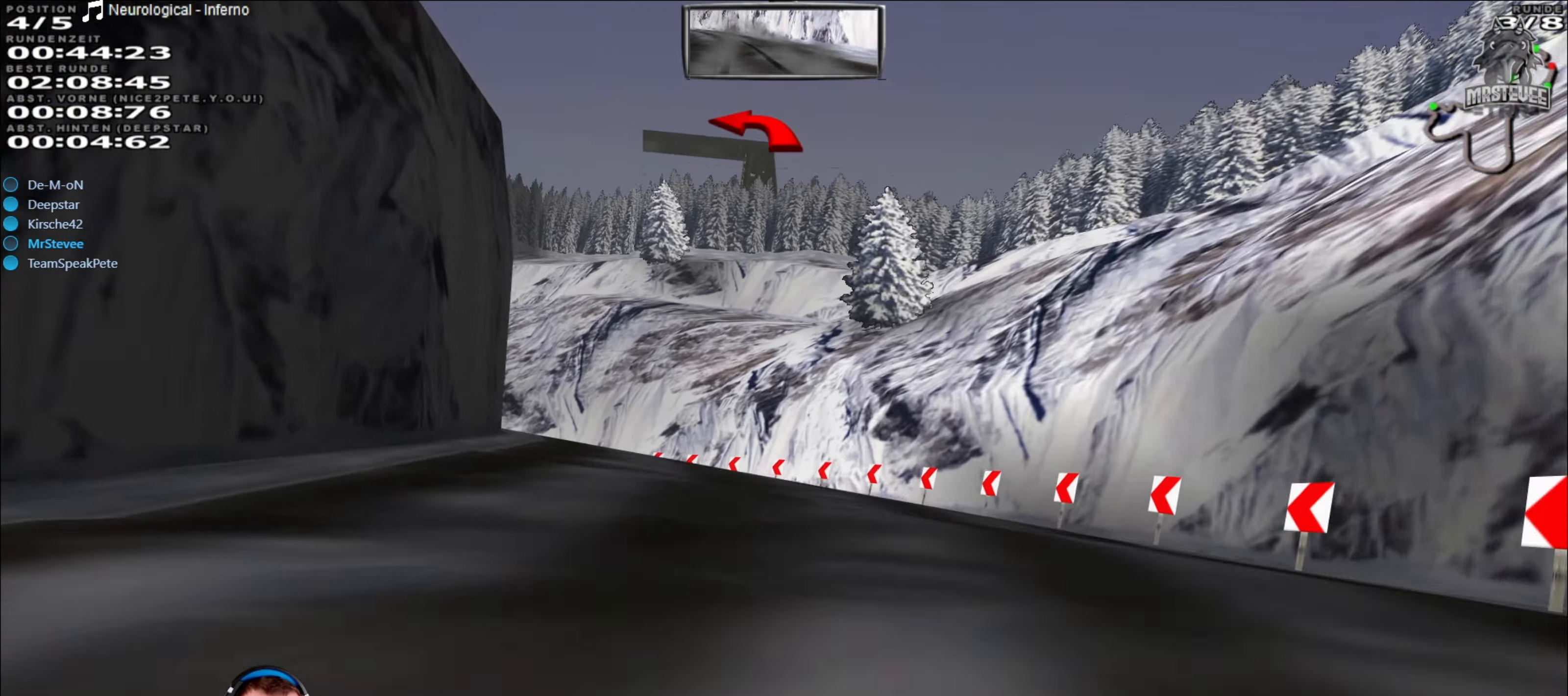
{"buttons": ["L2"], "left_stick": "left", "right_stick": "center", "events": []}
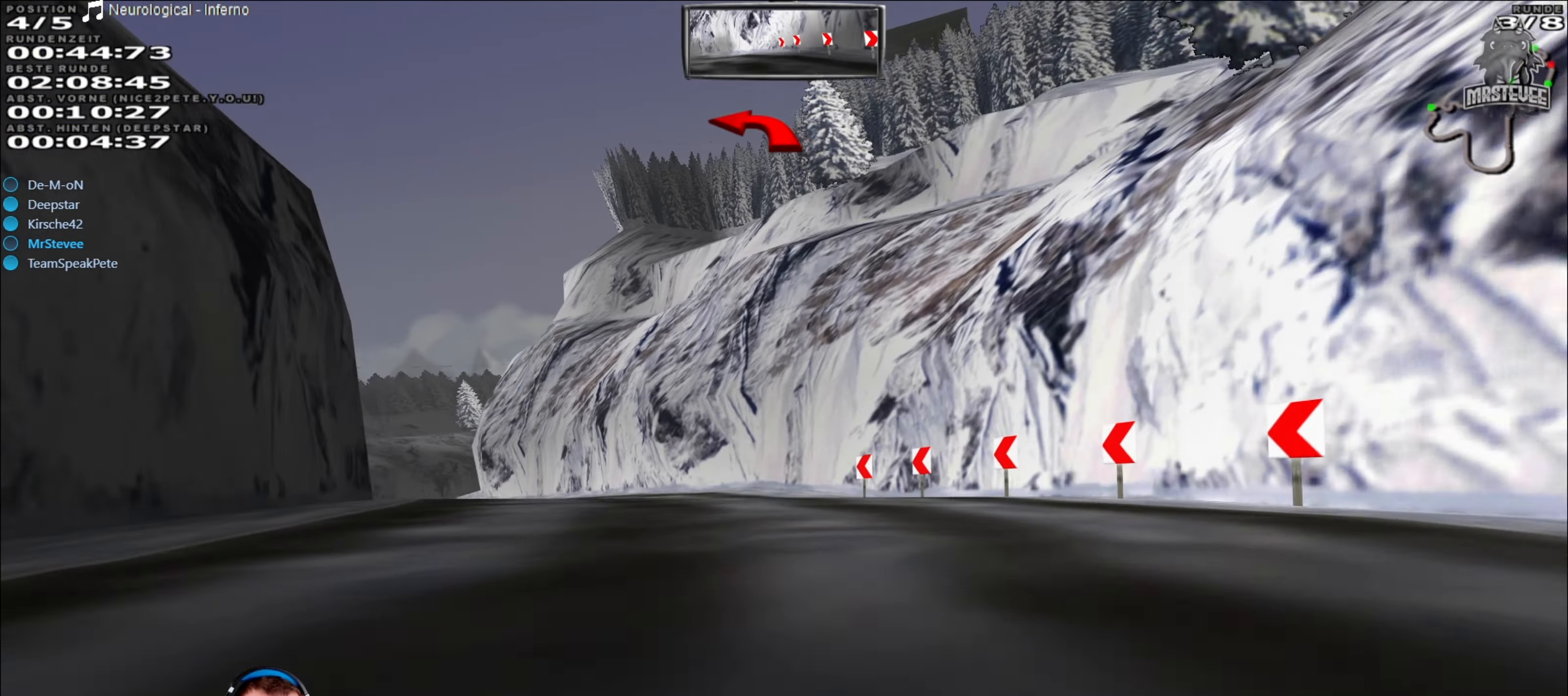
{"buttons": ["R2"], "left_stick": "left", "right_stick": "center", "events": [[66, "L2", "up"], [333, "R2", "down"]]}
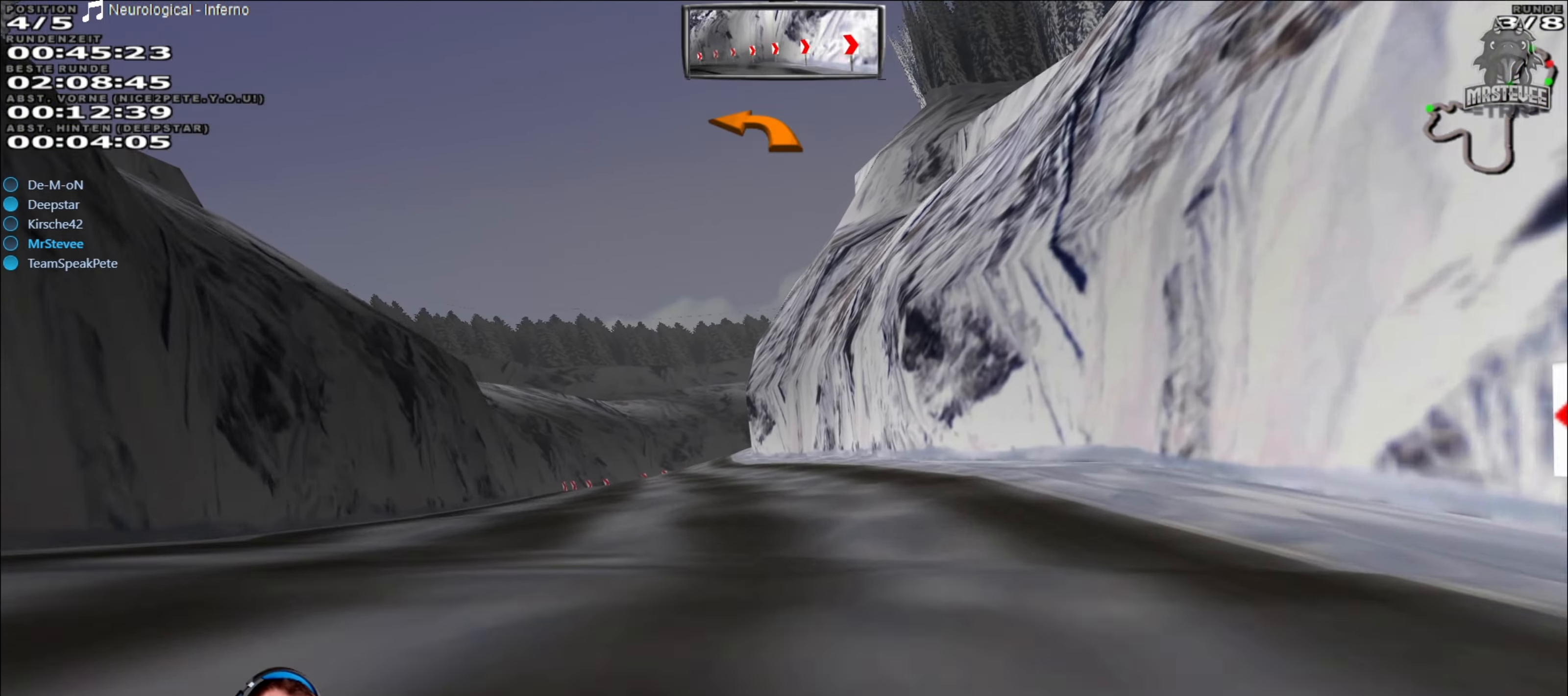
{"buttons": ["R2"], "left_stick": "left", "right_stick": "center", "events": [[50, "left_stick", "center"], [467, "left_stick", "left"]]}
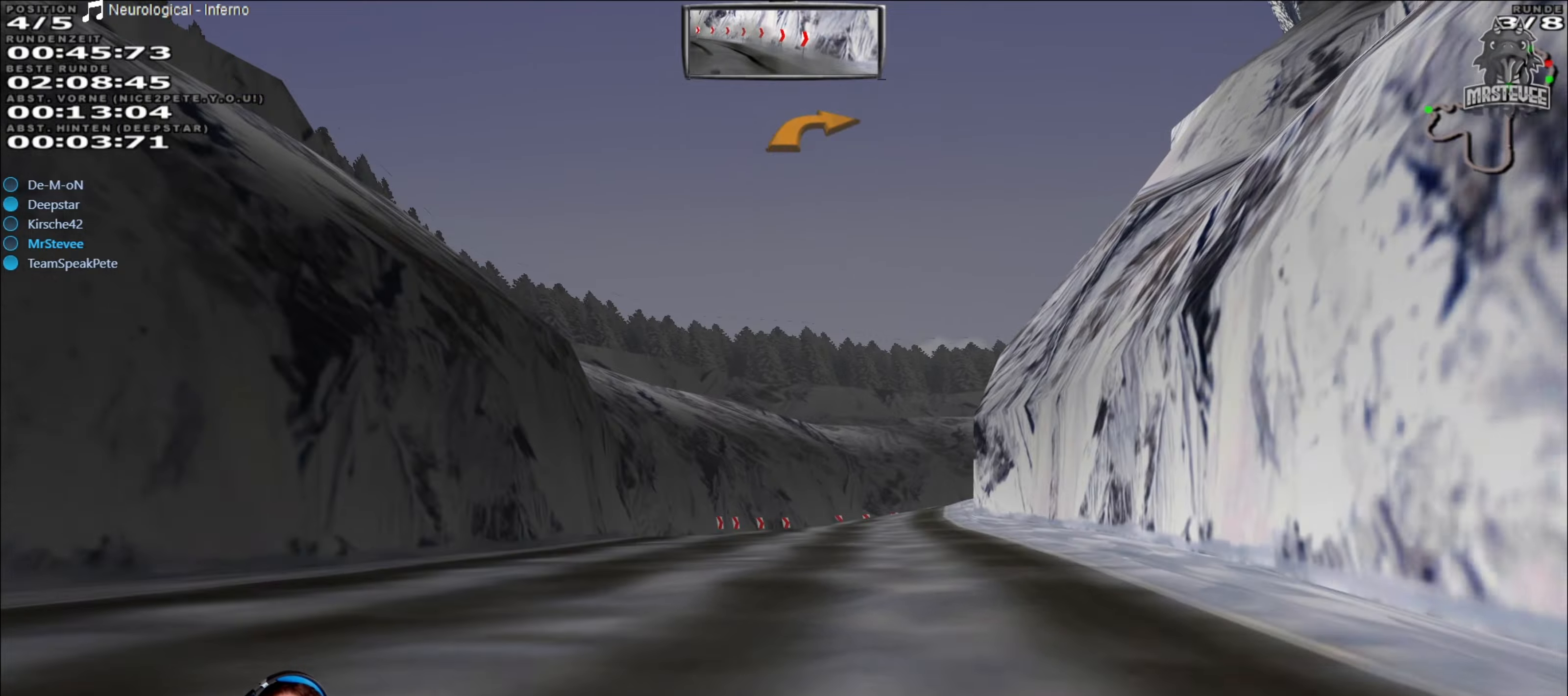
{"buttons": ["R2"], "left_stick": "center", "right_stick": "center", "events": [[17, "left_stick", "center"]]}
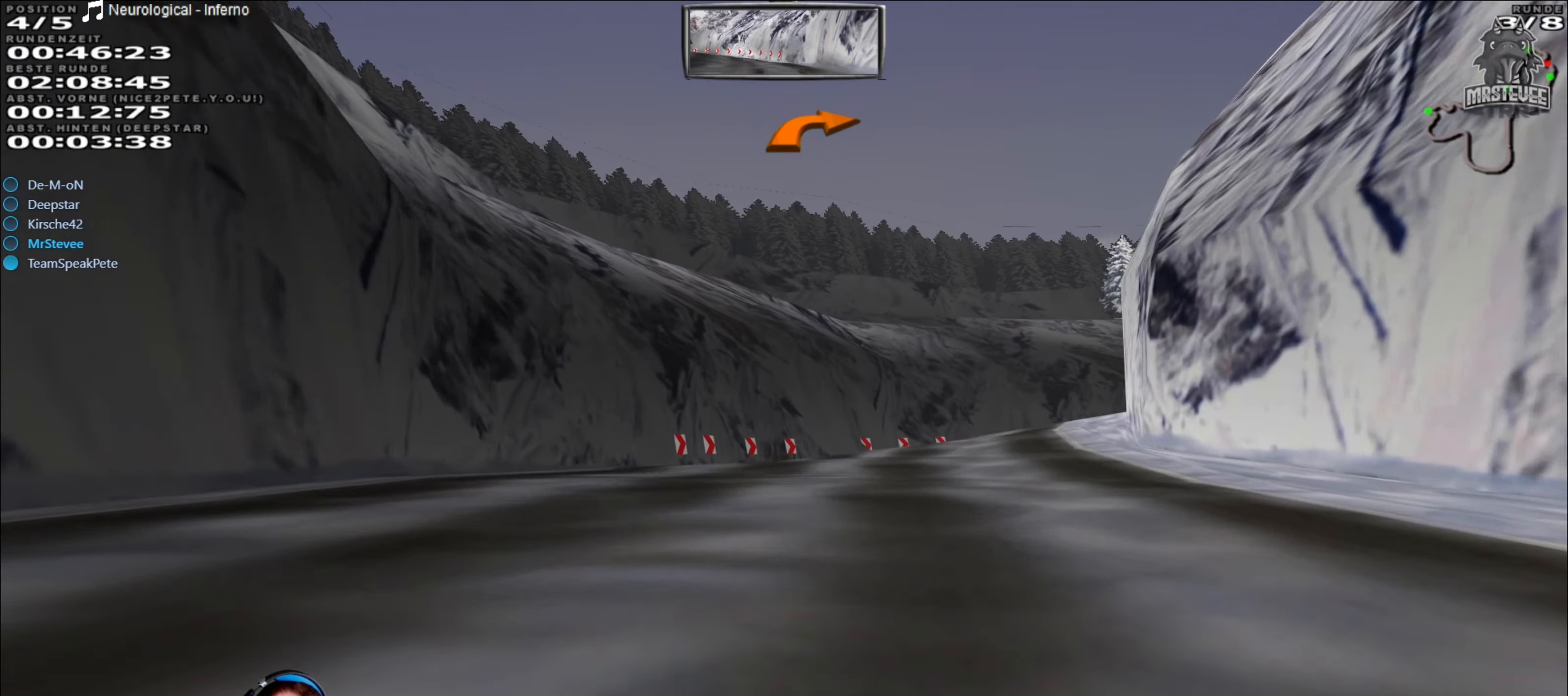
{"buttons": [], "left_stick": "right", "right_stick": "center", "events": [[167, "R2", "up"], [167, "left_stick", "right"], [200, "L2", "down"], [483, "L2", "up"]]}
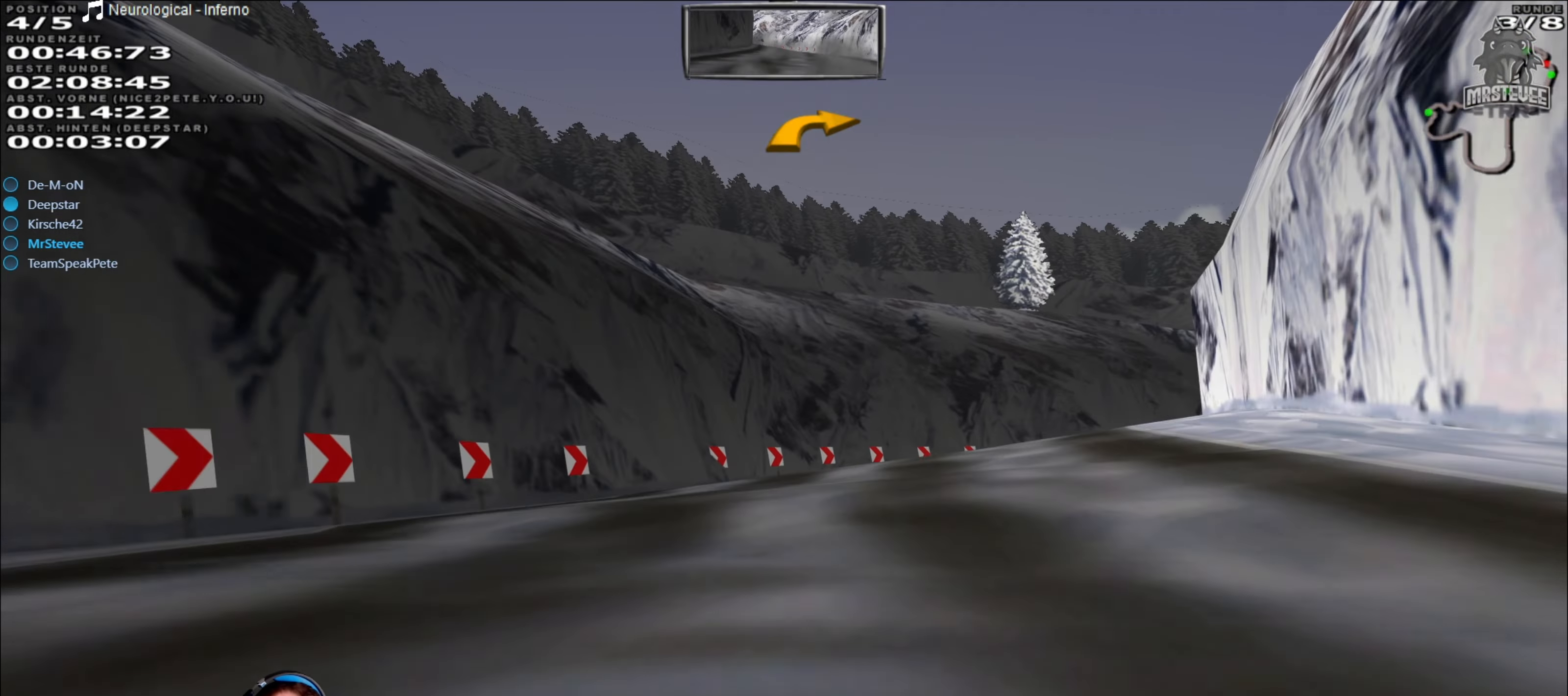
{"buttons": ["R2"], "left_stick": "center", "right_stick": "center", "events": [[100, "left_stick", "center"], [250, "left_stick", "right"], [400, "left_stick", "center"], [433, "R2", "down"]]}
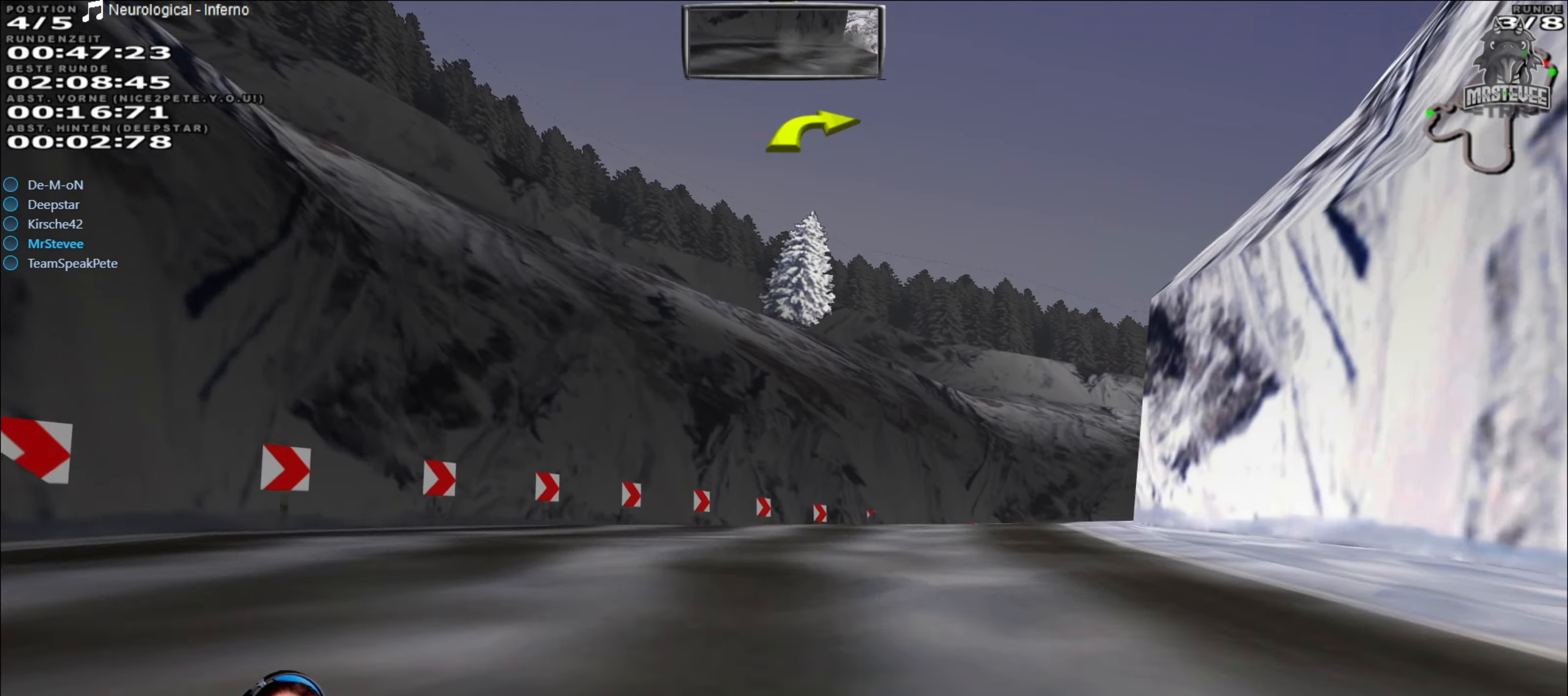
{"buttons": [], "left_stick": "right", "right_stick": "center", "events": [[117, "left_stick", "right"], [317, "R2", "up"]]}
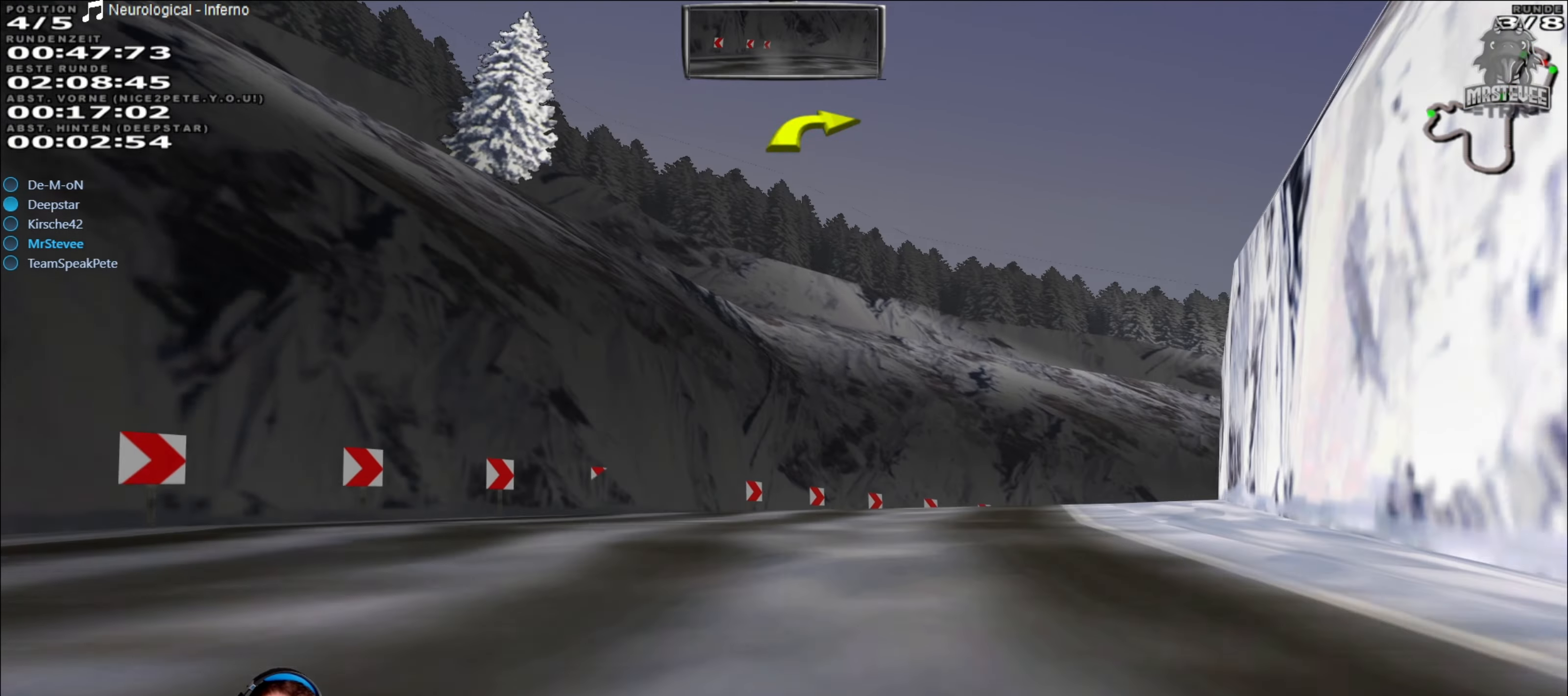
{"buttons": [], "left_stick": "right", "right_stick": "center", "events": [[17, "R2", "down"], [17, "left_stick", "center"], [133, "left_stick", "right"], [233, "R2", "up"]]}
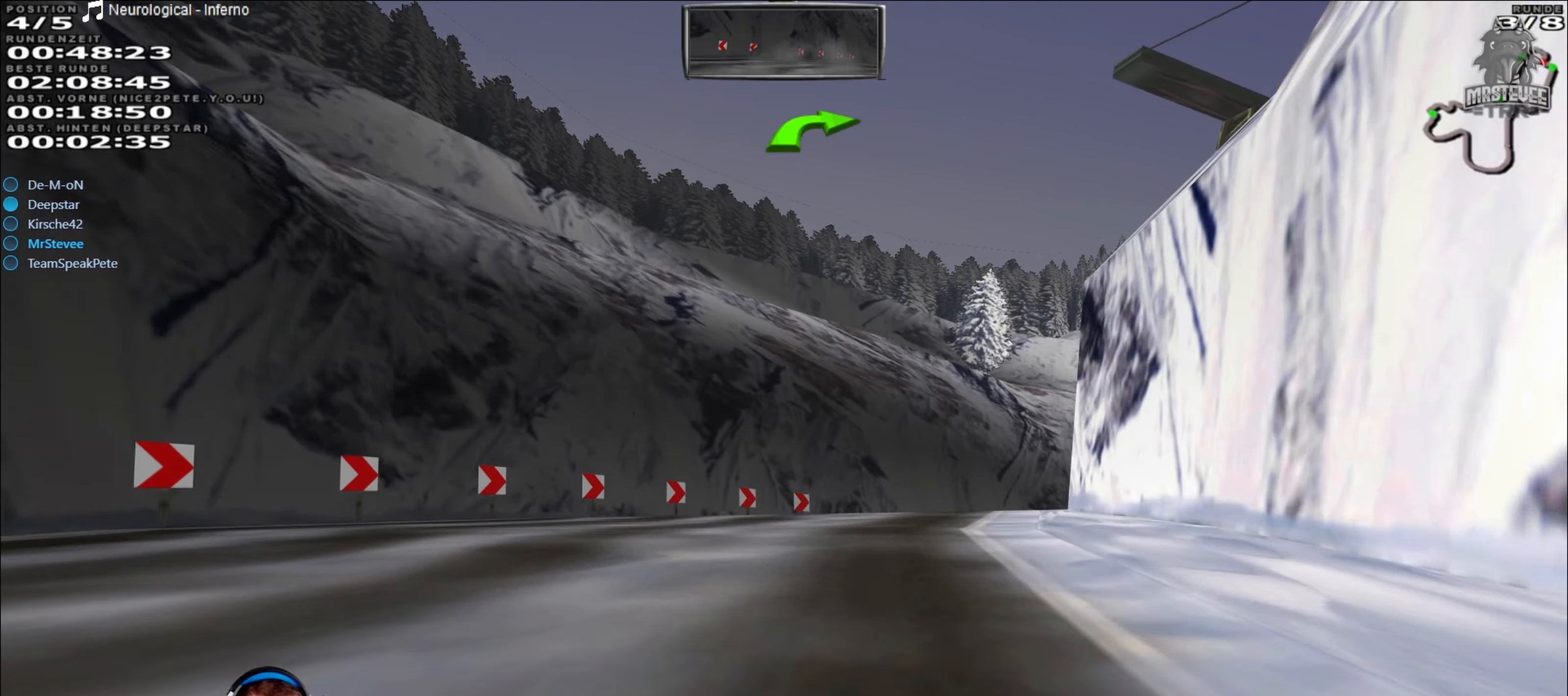
{"buttons": [], "left_stick": "right", "right_stick": "center", "events": [[17, "R2", "down"], [17, "left_stick", "center"], [367, "left_stick", "right"], [483, "R2", "up"]]}
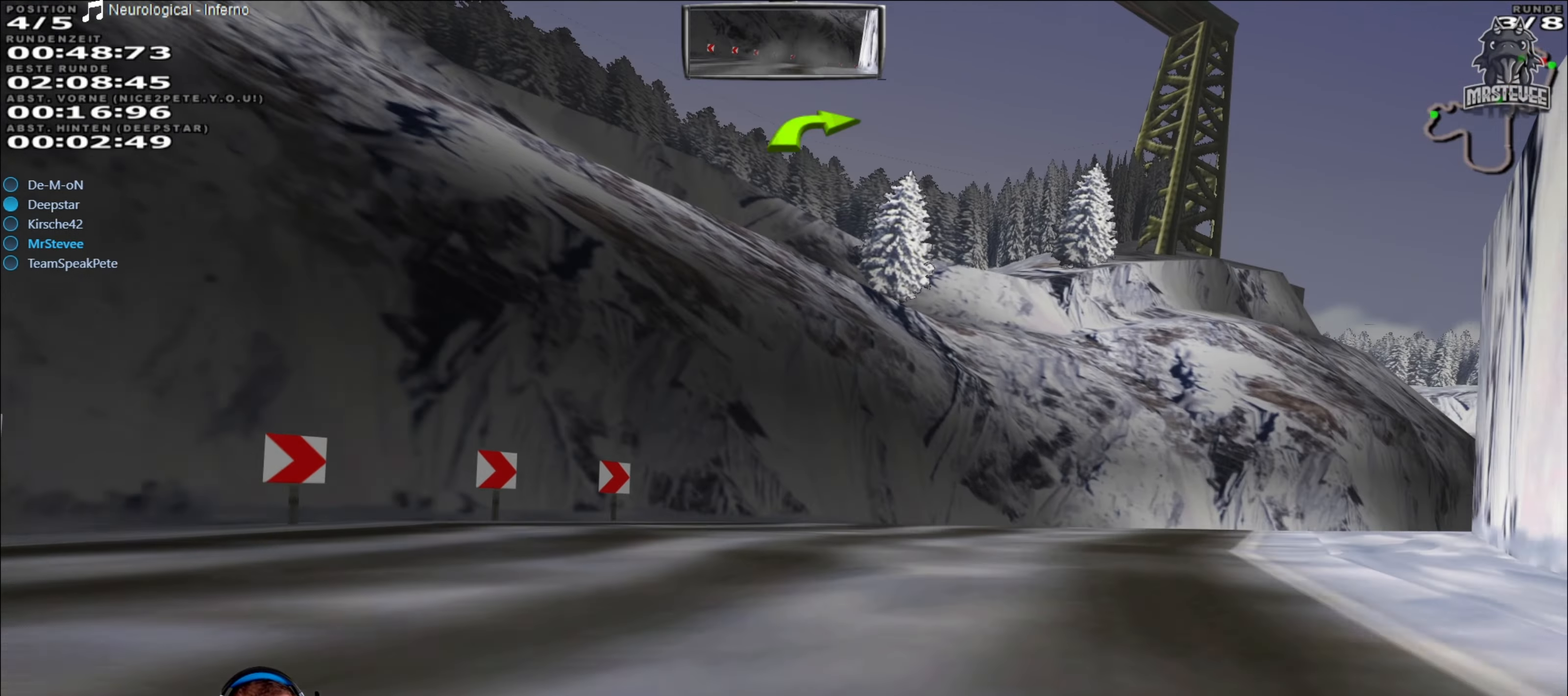
{"buttons": ["R2"], "left_stick": "right", "right_stick": "center", "events": [[67, "R2", "down"], [200, "R2", "up"], [500, "R2", "down"]]}
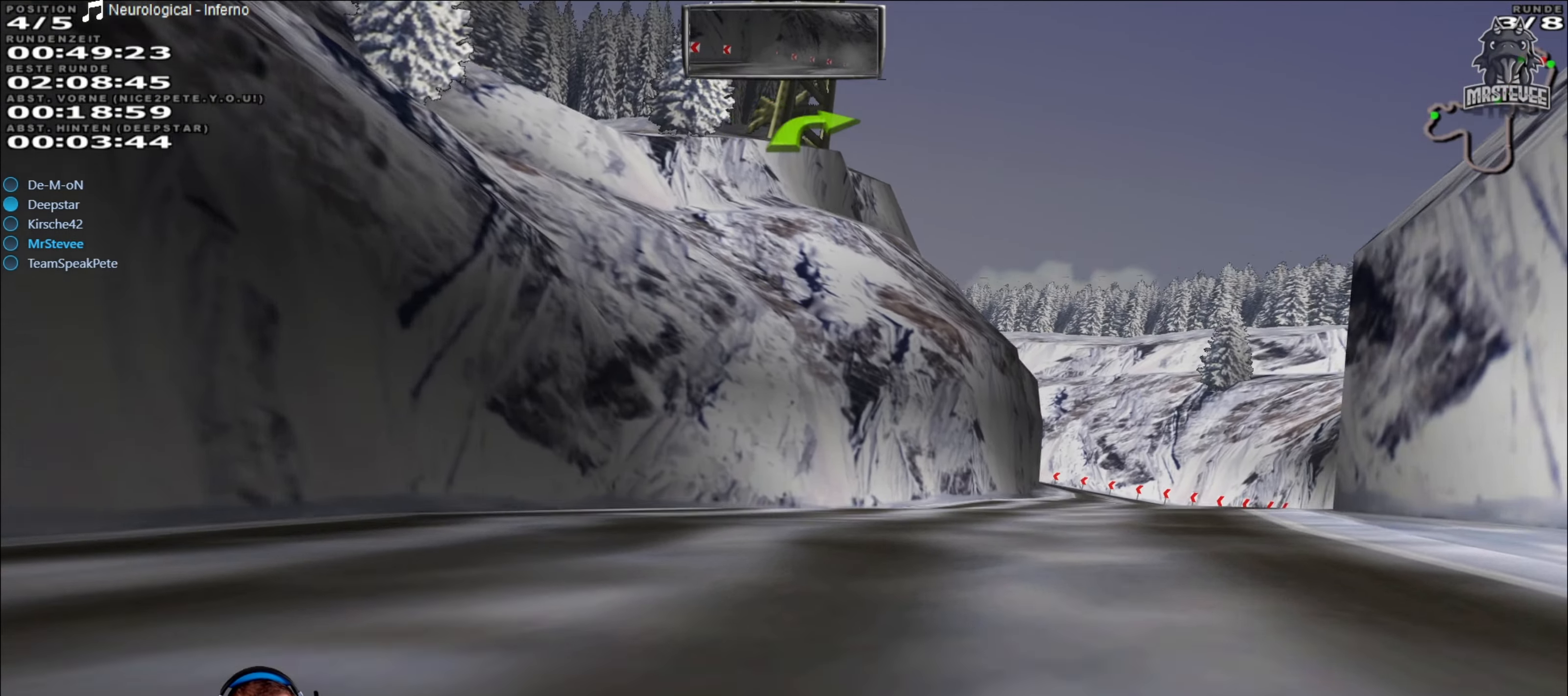
{"buttons": ["R2"], "left_stick": "center", "right_stick": "center", "events": [[117, "left_stick", "center"]]}
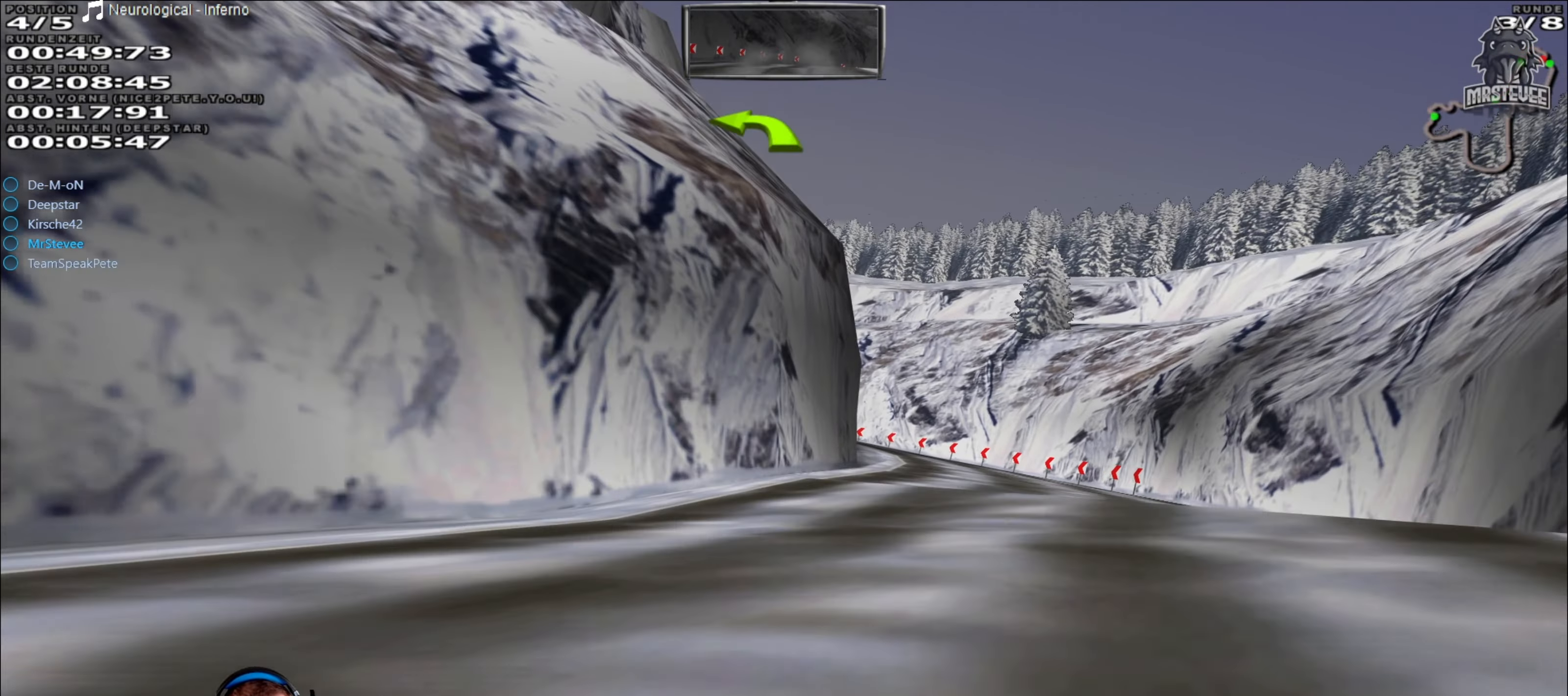
{"buttons": ["R2"], "left_stick": "center", "right_stick": "center", "events": [[100, "left_stick", "right"], [433, "left_stick", "center"]]}
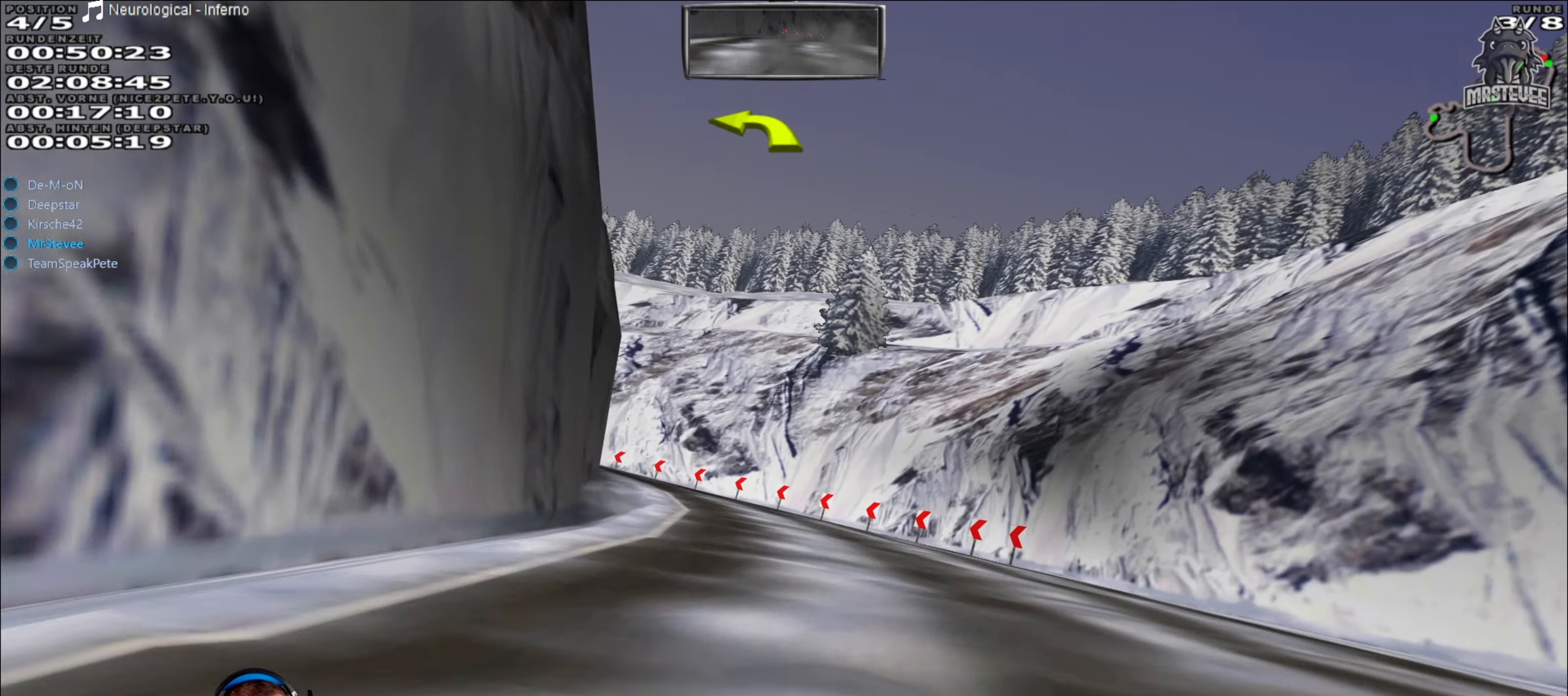
{"buttons": ["L2"], "left_stick": "left", "right_stick": "center", "events": [[67, "left_stick", "left"], [250, "R2", "up"], [317, "L2", "down"]]}